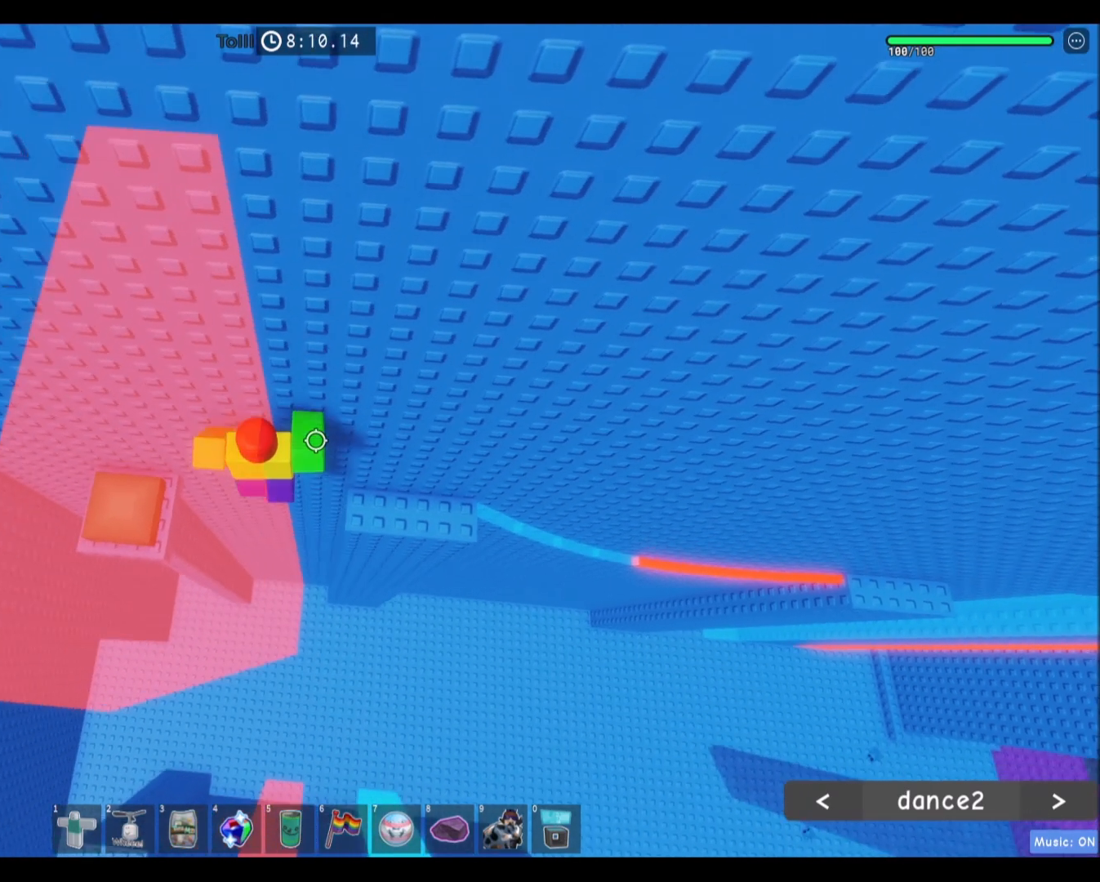
Gameplay with keyboard and mouse; each line is a JSON object with the keys and mouse buttons held at the frame after it. "events" lists presses ("down") and releases ("up") of "a", "ctrl", "d", "e", "f", "q", "r", "s", "shift", "space", "tab", "w", "mouse_left", "mouse_wheel", "mouse_right", "mouse_mb4" and "mouse_mb5" between this image and that frame as [ms after this image, input, new state], when the widget could be followed in between. "mouse_left", "mouse_wheel", "mouse_right", "mouse_mb4", "mouse_mb5" = the "left", "wheel", "right", "mb4", "mb5" buttons of the "mouse" list. No other keys are recorded. "wheel" means that the mouse wheel is clicked or scrolled. Mouse movement is not recorded.
{"keys": ["a"], "mouse": [], "events": [[33, "space", "up"]]}
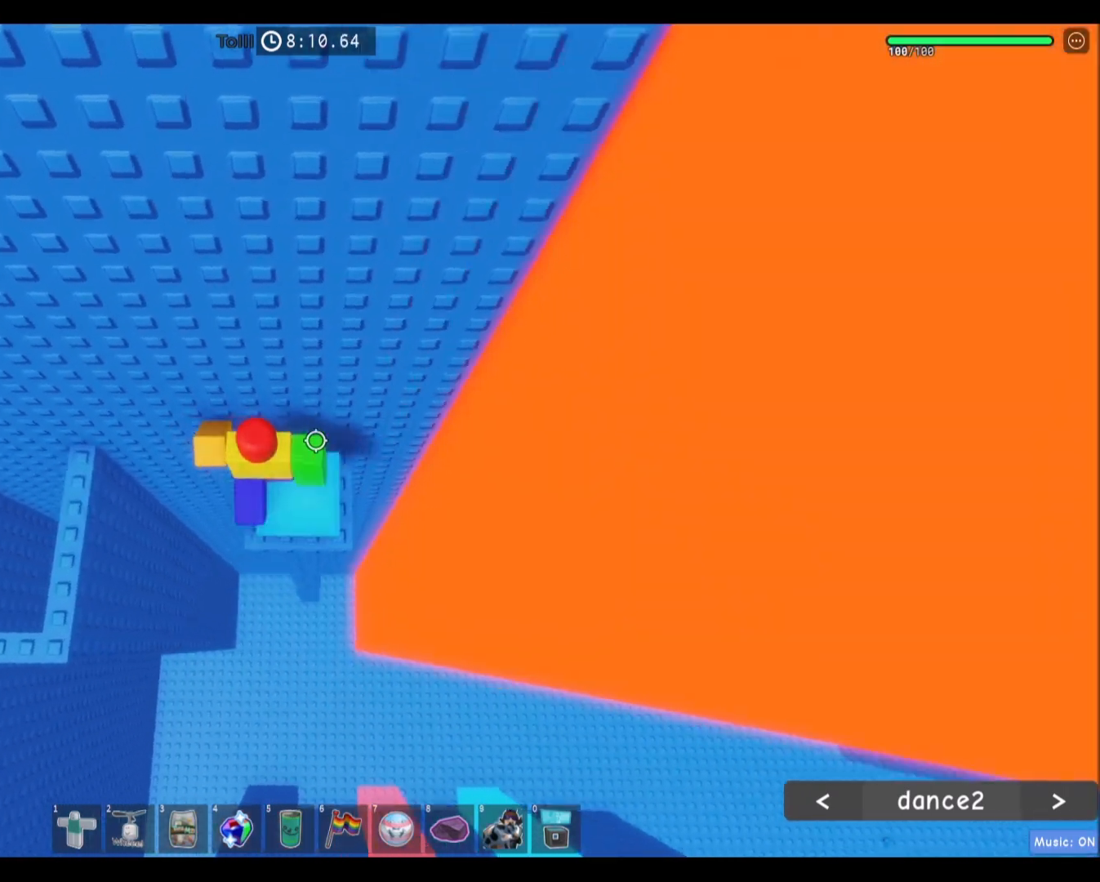
{"keys": ["a"], "mouse": [], "events": [[34, "space", "down"], [201, "space", "up"]]}
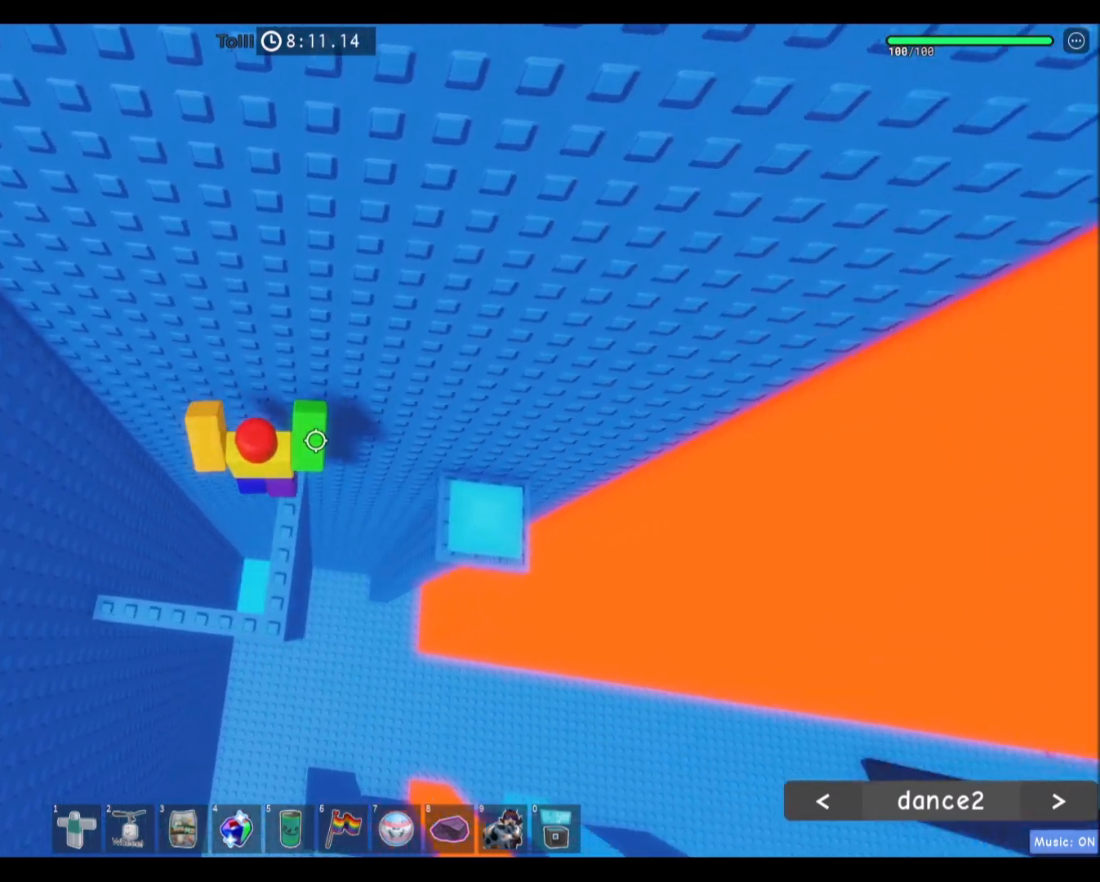
{"keys": [], "mouse": [], "events": [[33, "mouse_wheel", "down"], [133, "mouse_wheel", "up"], [167, "a", "up"]]}
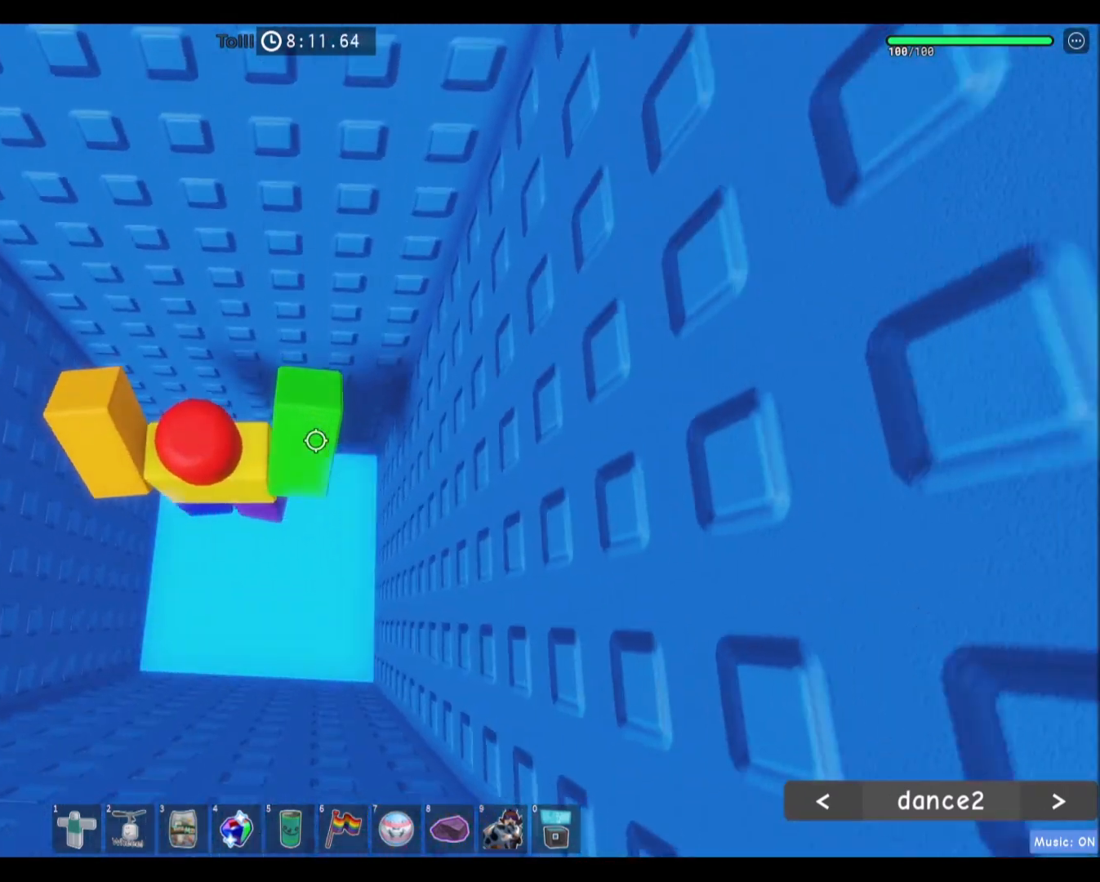
{"keys": [], "mouse": [], "events": []}
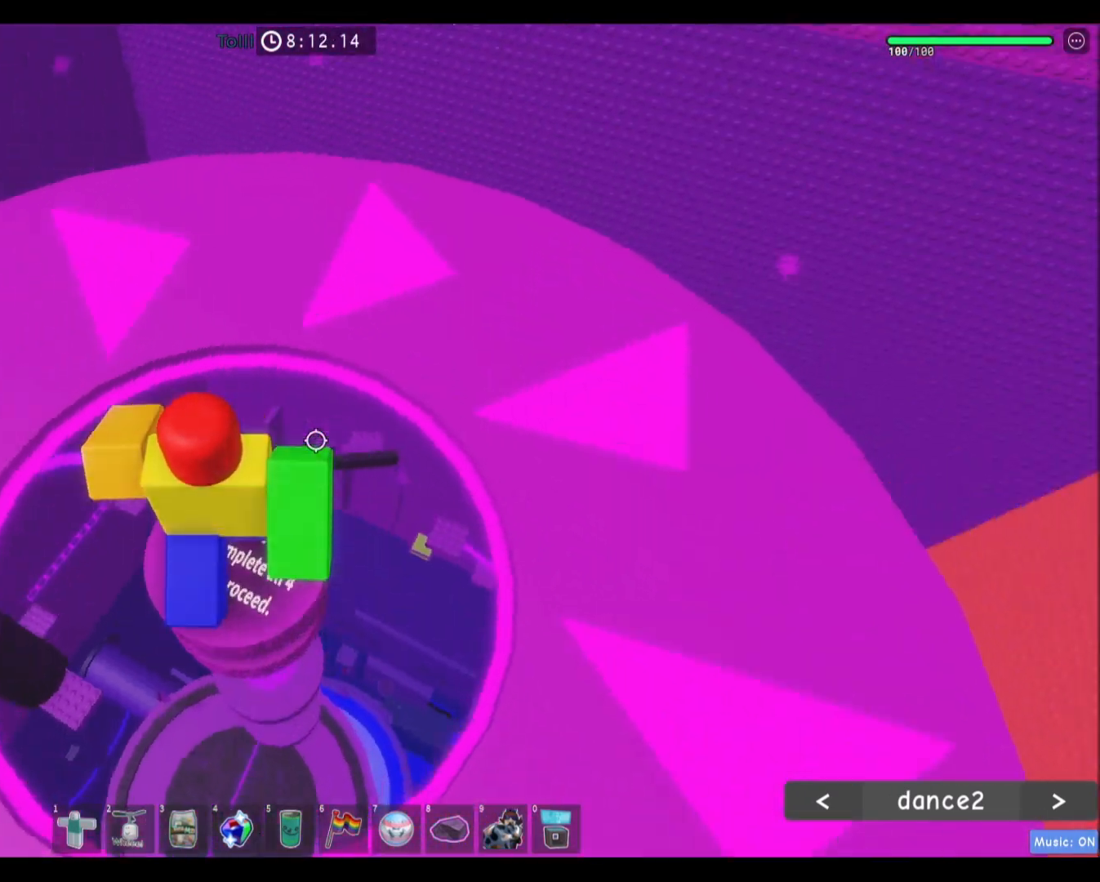
{"keys": ["space", "w"], "mouse": []}
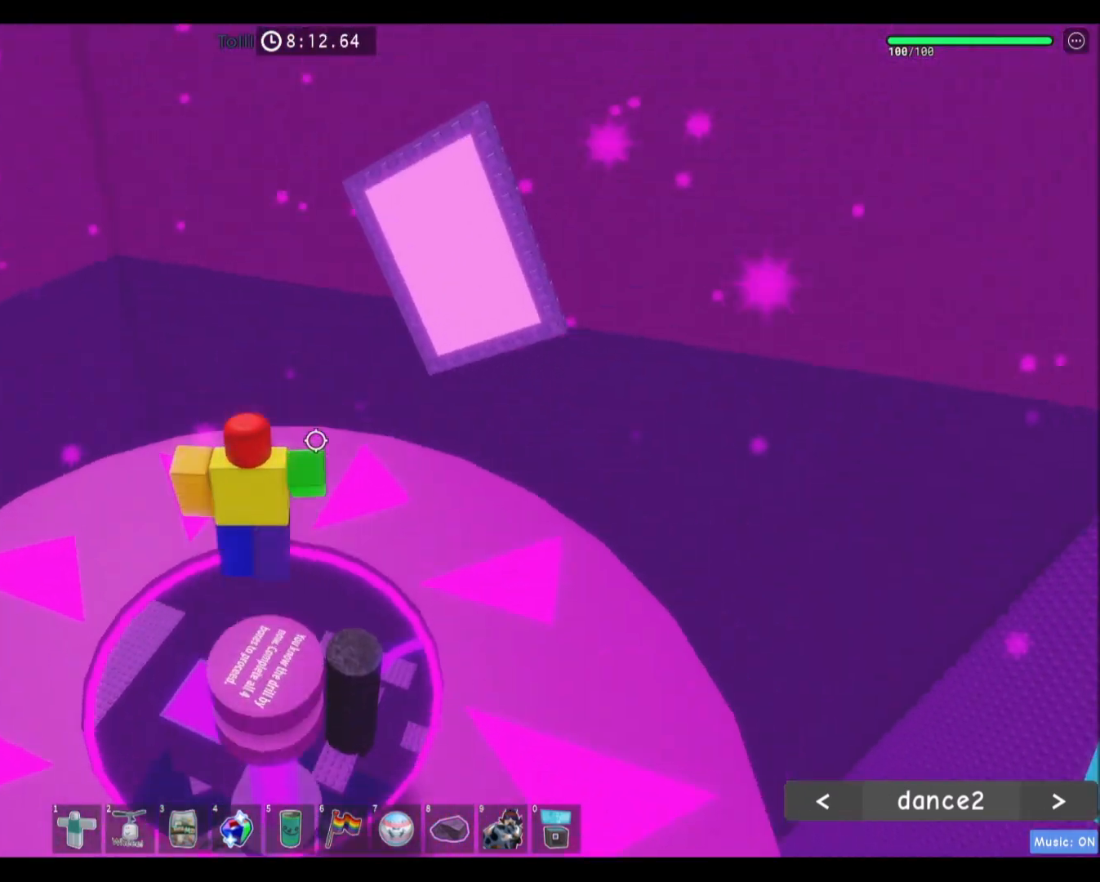
{"keys": [], "mouse": [], "events": [[67, "space", "up"], [134, "w", "up"], [367, "w", "down"], [434, "w", "up"]]}
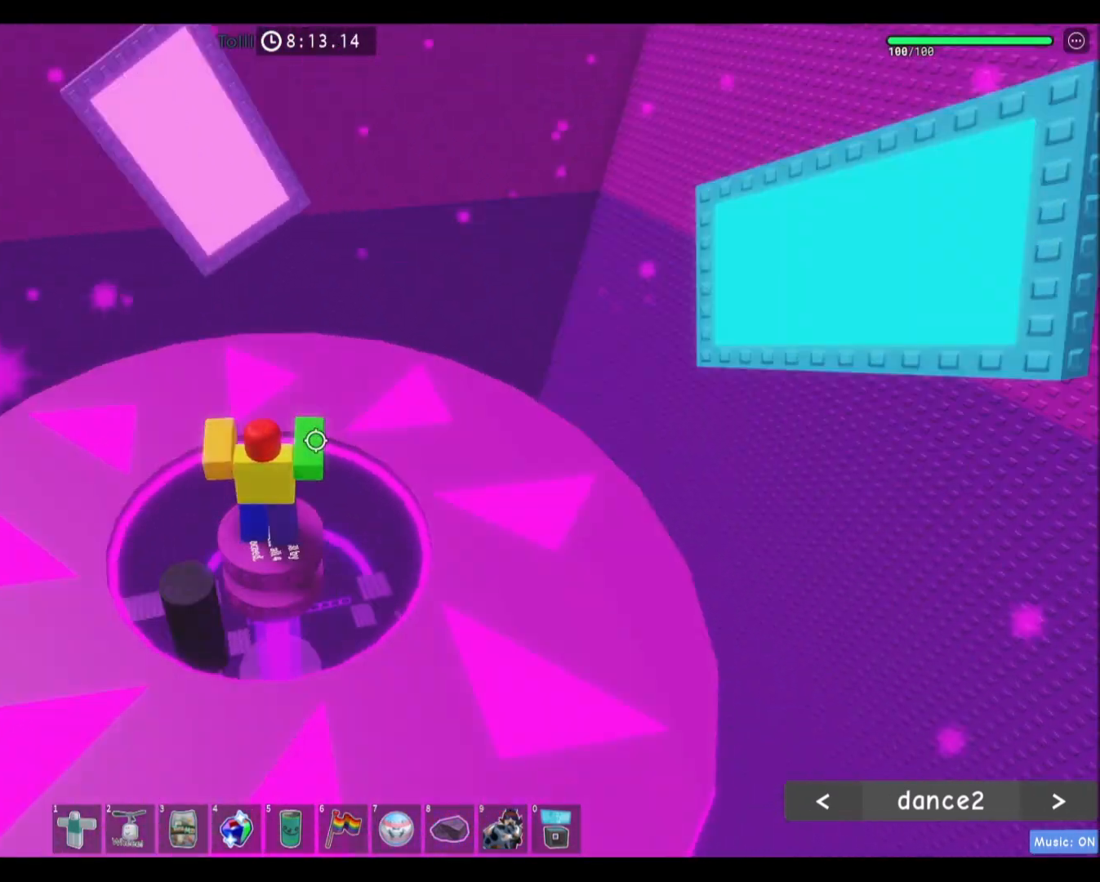
{"keys": ["space", "w"], "mouse": [], "events": [[434, "w", "down"], [467, "space", "down"]]}
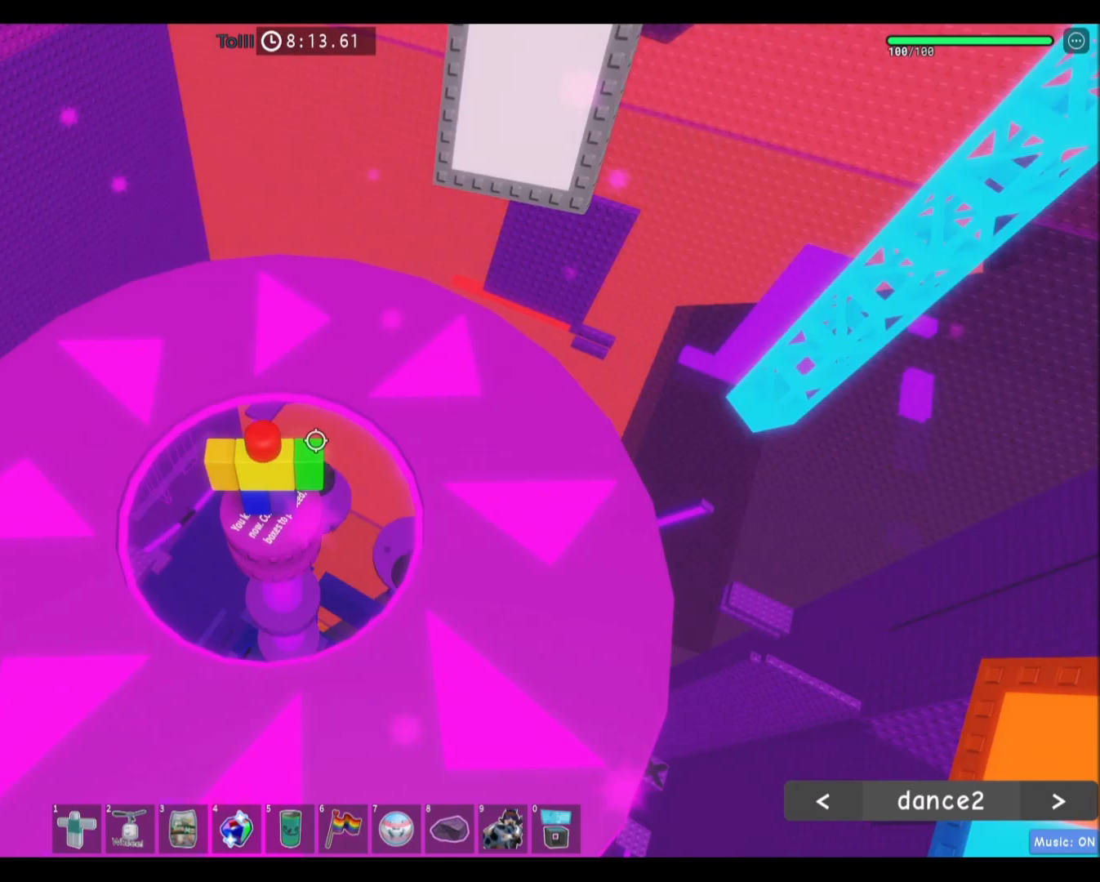
{"keys": ["w"], "mouse": [], "events": [[167, "space", "up"], [300, "d", "down"], [434, "d", "up"]]}
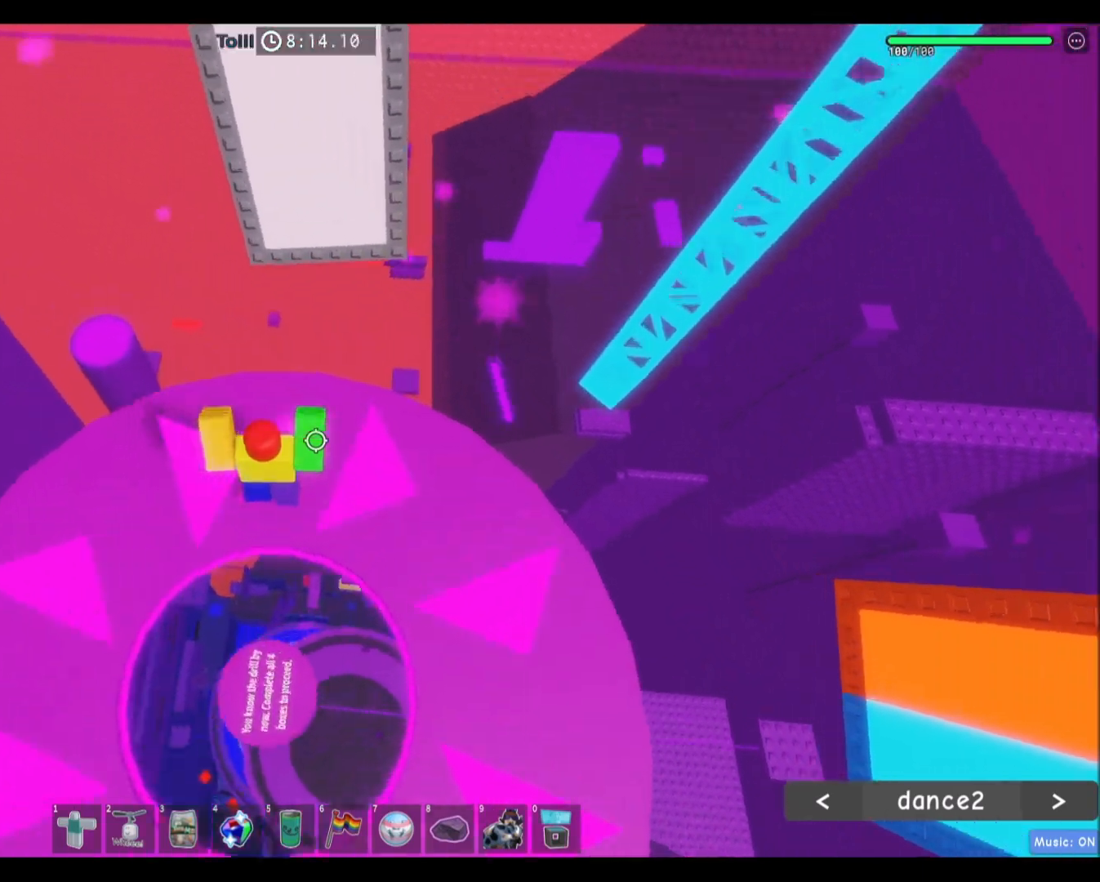
{"keys": ["space", "w"], "mouse": [], "events": [[400, "space", "down"]]}
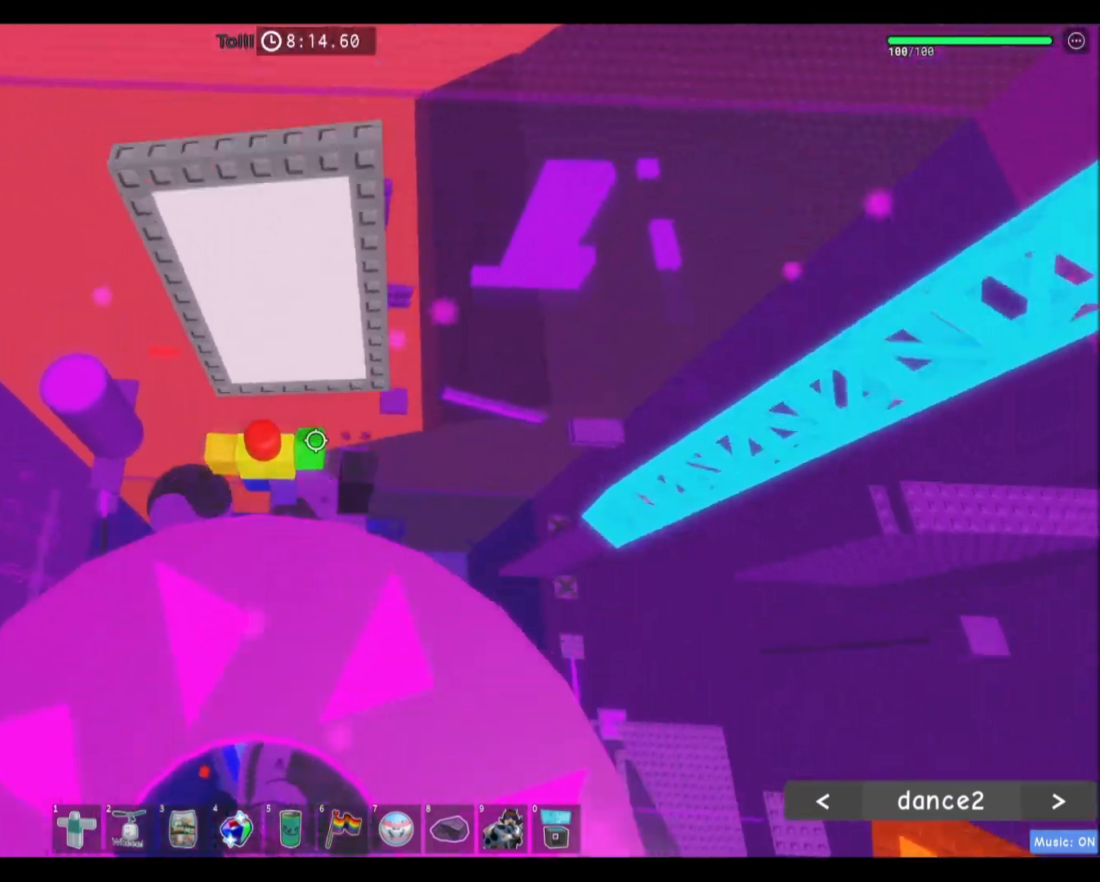
{"keys": [], "mouse": [], "events": [[67, "space", "up"], [334, "w", "up"]]}
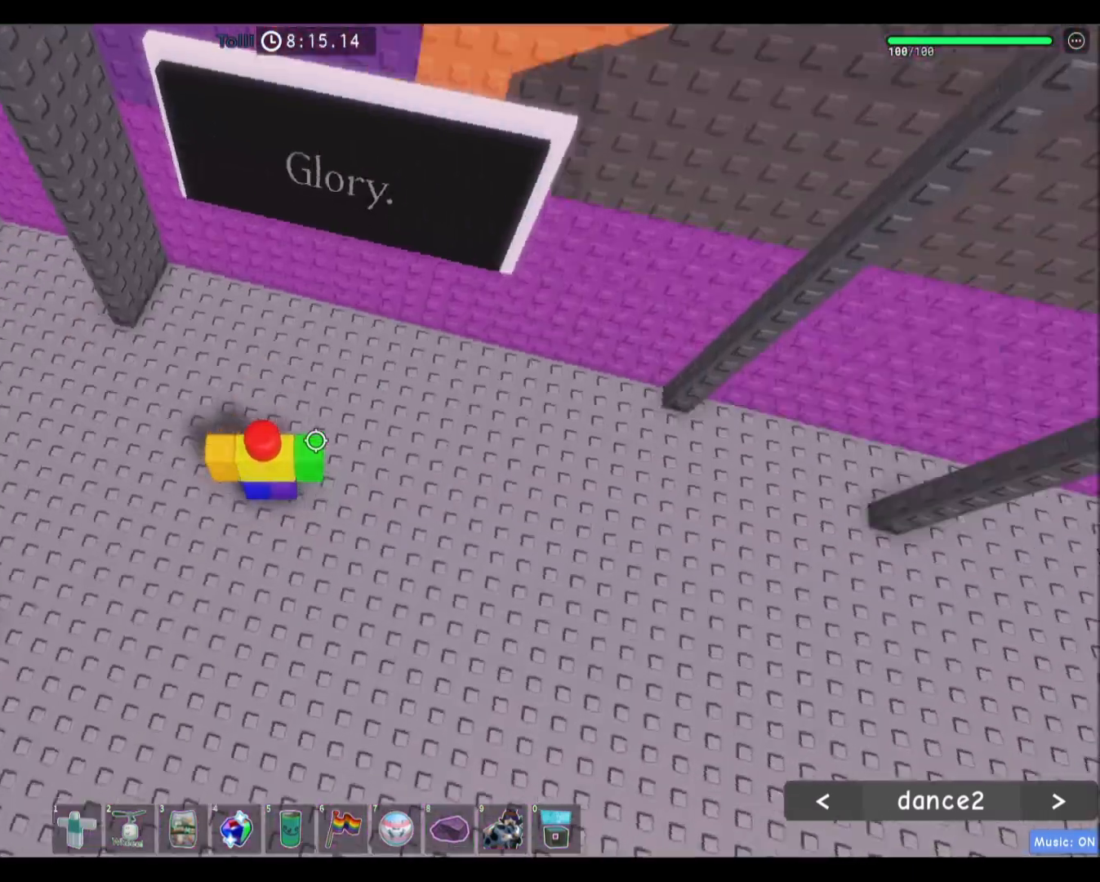
{"keys": ["w"], "mouse": [], "events": [[200, "w", "down"]]}
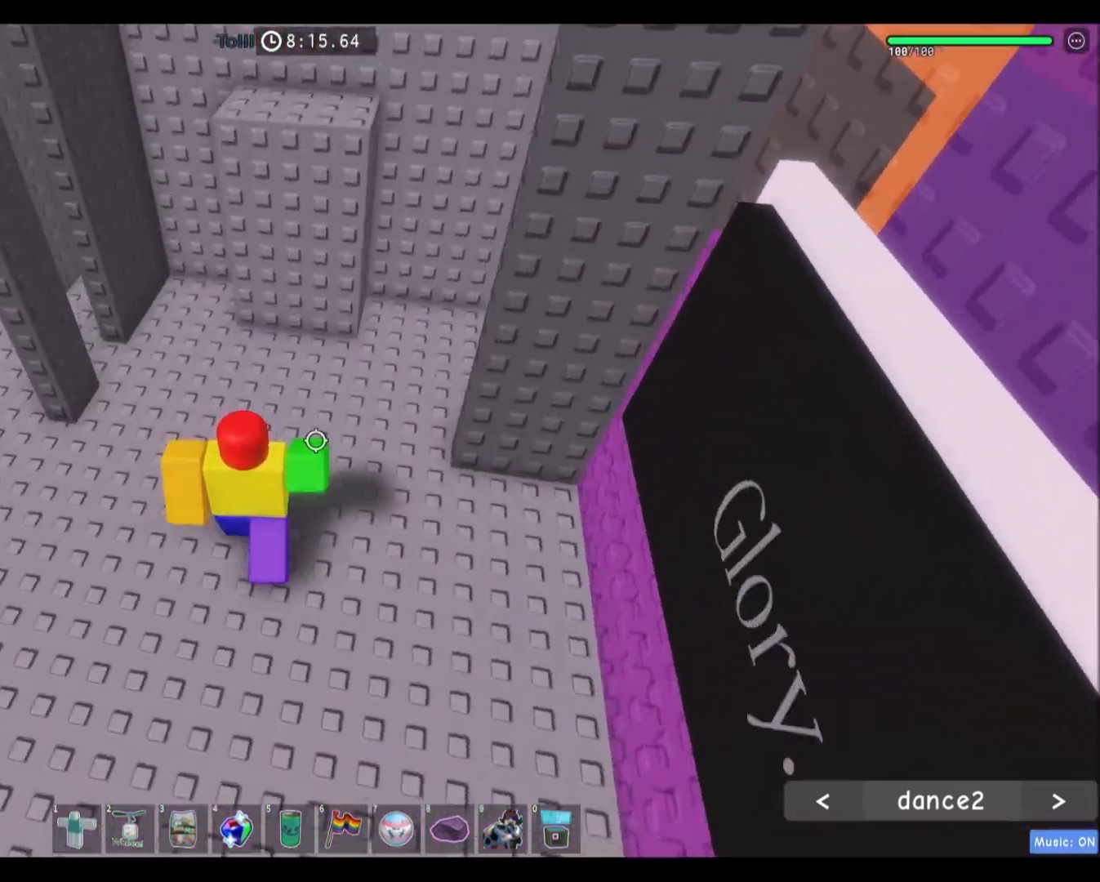
{"keys": ["w"], "mouse": [], "events": [[267, "space", "down"], [434, "space", "up"]]}
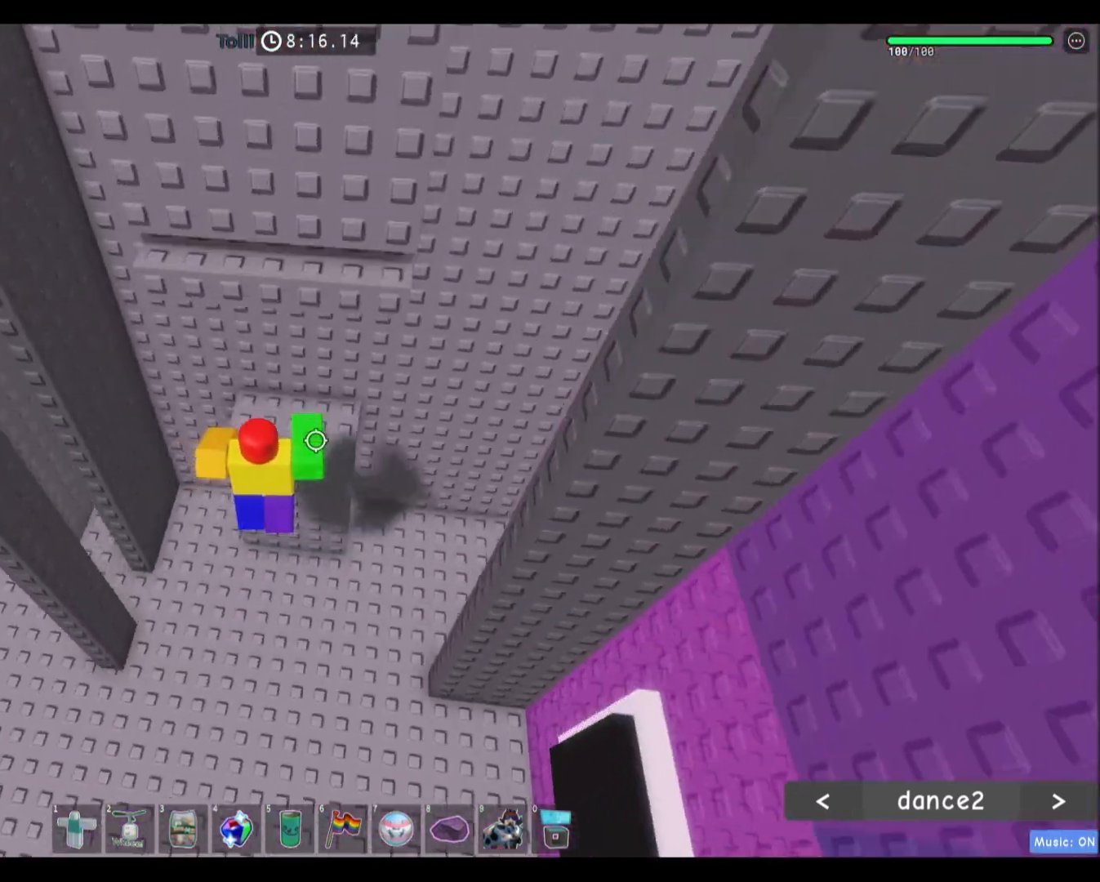
{"keys": ["s", "space"], "mouse": [], "events": [[167, "w", "up"], [368, "s", "down"], [501, "space", "down"]]}
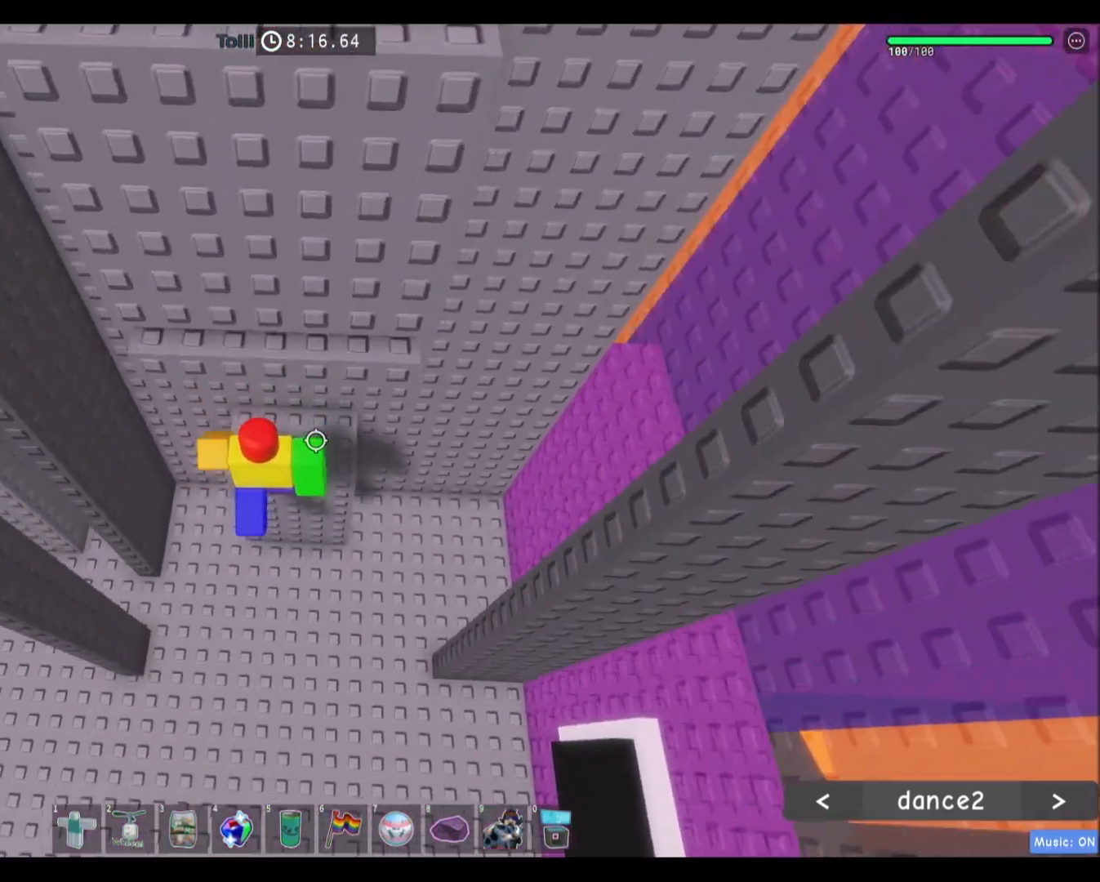
{"keys": ["shift", "w"], "mouse": ["right"], "events": [[33, "w", "down"], [133, "s", "up"], [167, "space", "up"], [400, "shift", "down"], [501, "mouse_right", "down"]]}
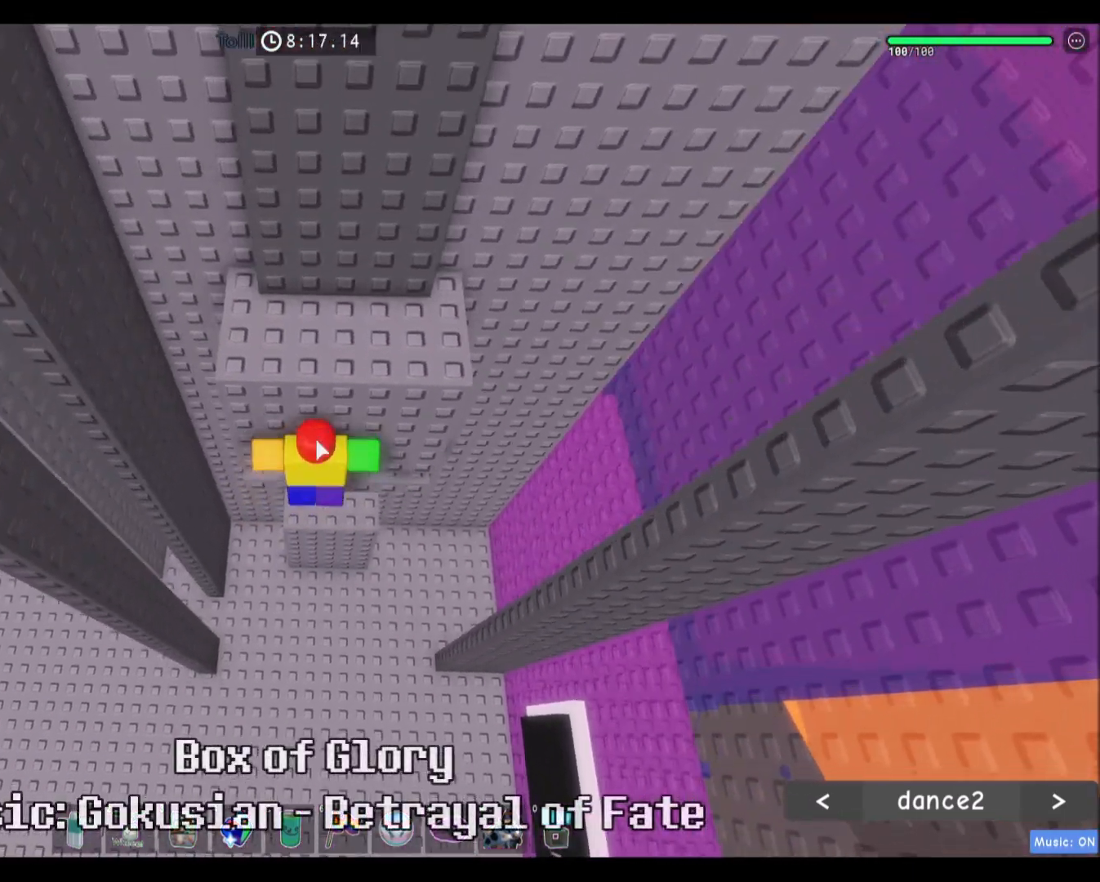
{"keys": [], "mouse": [], "events": [[66, "shift", "up"], [100, "w", "up"], [266, "a", "down"], [266, "shift", "down"], [266, "w", "down"], [300, "space", "down"], [367, "mouse_right", "up"], [400, "shift", "up"], [433, "a", "up"], [433, "w", "up"], [467, "space", "up"]]}
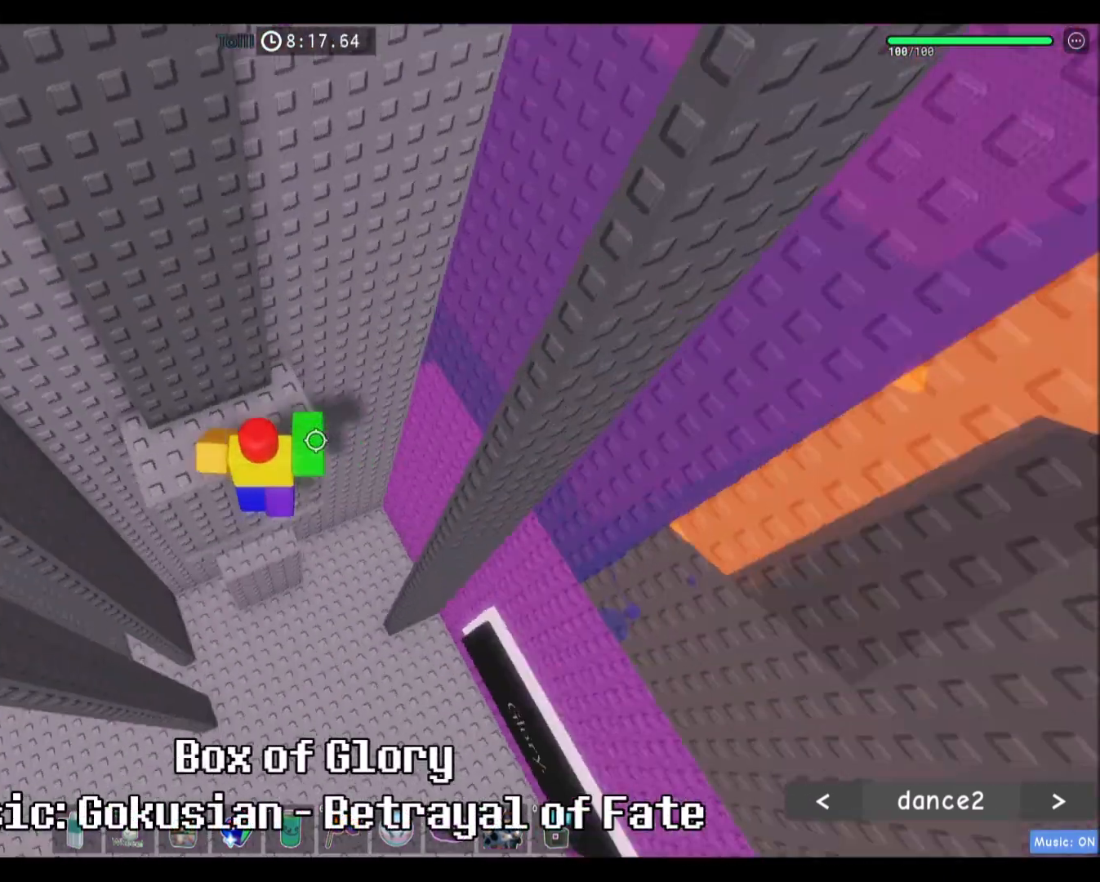
{"keys": [], "mouse": [], "events": [[33, "a", "down"], [33, "w", "down"], [234, "w", "up"], [267, "a", "up"], [400, "a", "down"], [400, "w", "down"], [467, "a", "up"], [467, "w", "up"]]}
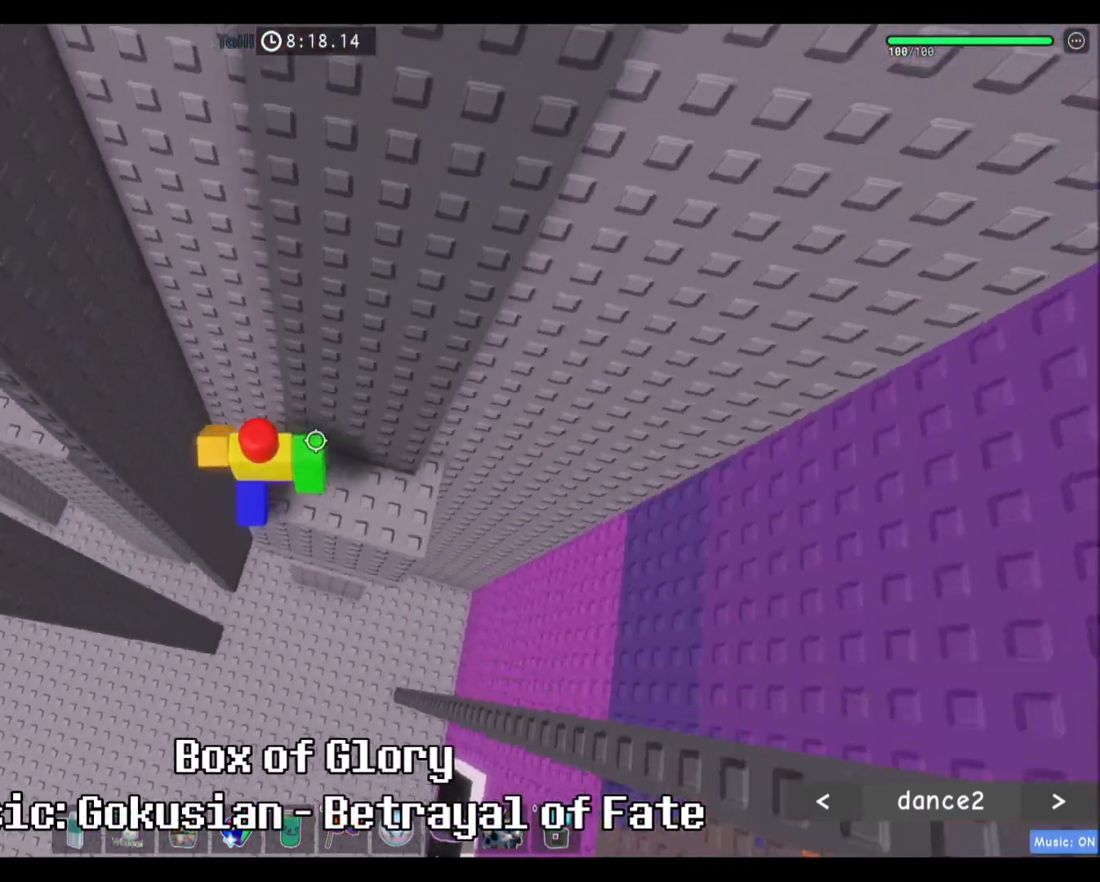
{"keys": ["a", "space"], "mouse": [], "events": [[201, "a", "down"], [368, "space", "down"]]}
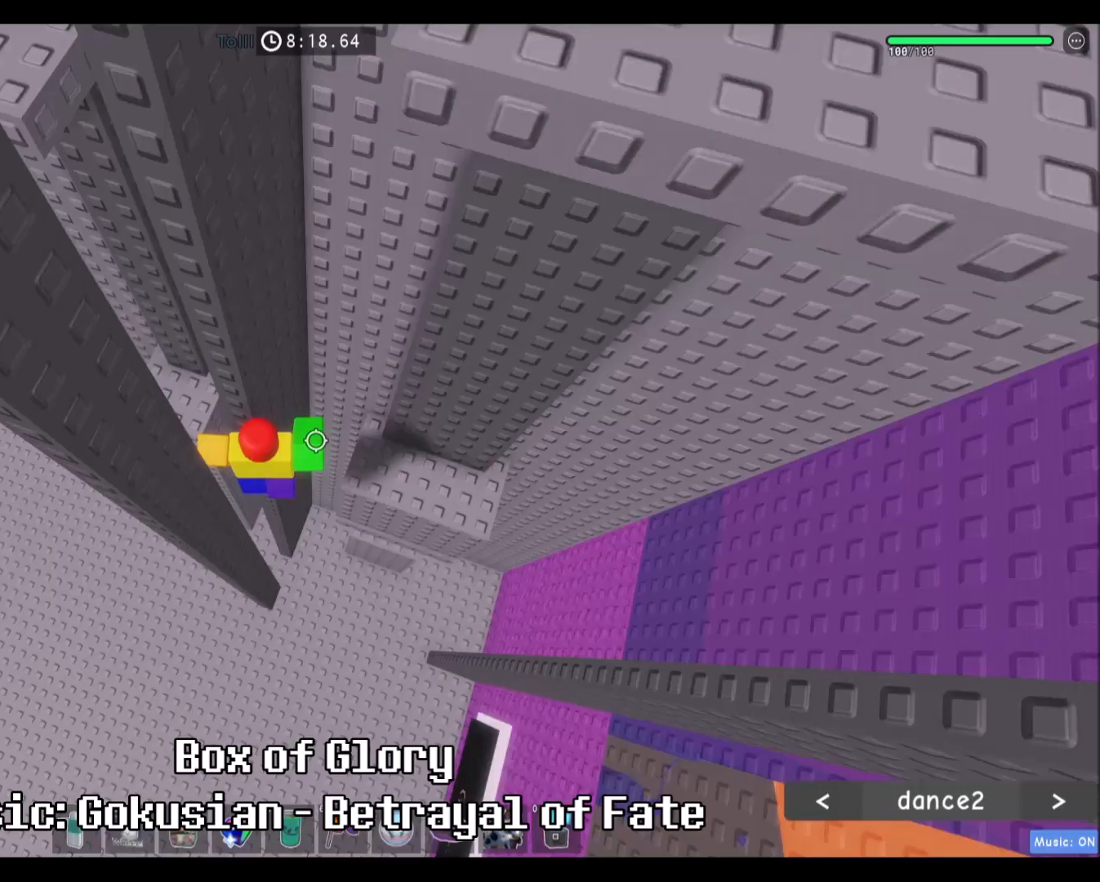
{"keys": ["a"], "mouse": [], "events": [[67, "space", "up"]]}
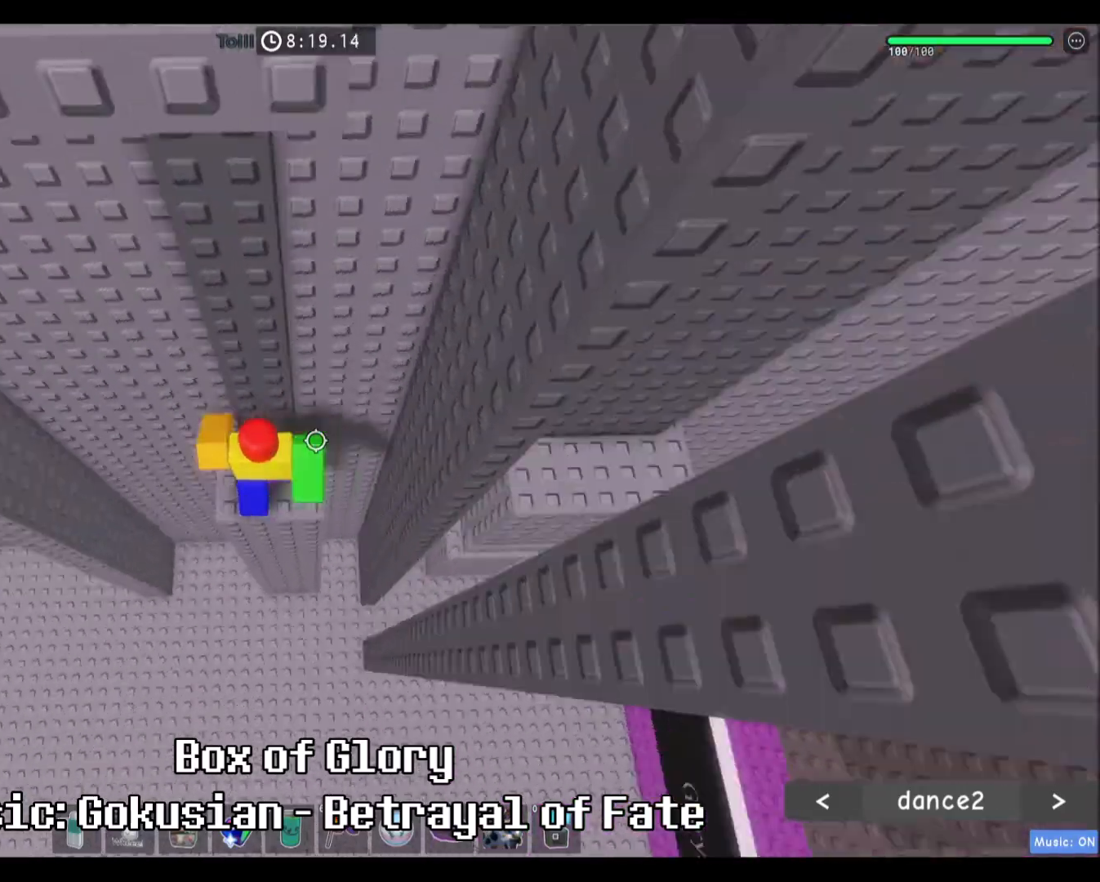
{"keys": ["space", "w"], "mouse": [], "events": [[33, "a", "up"], [266, "w", "down"], [367, "space", "down"]]}
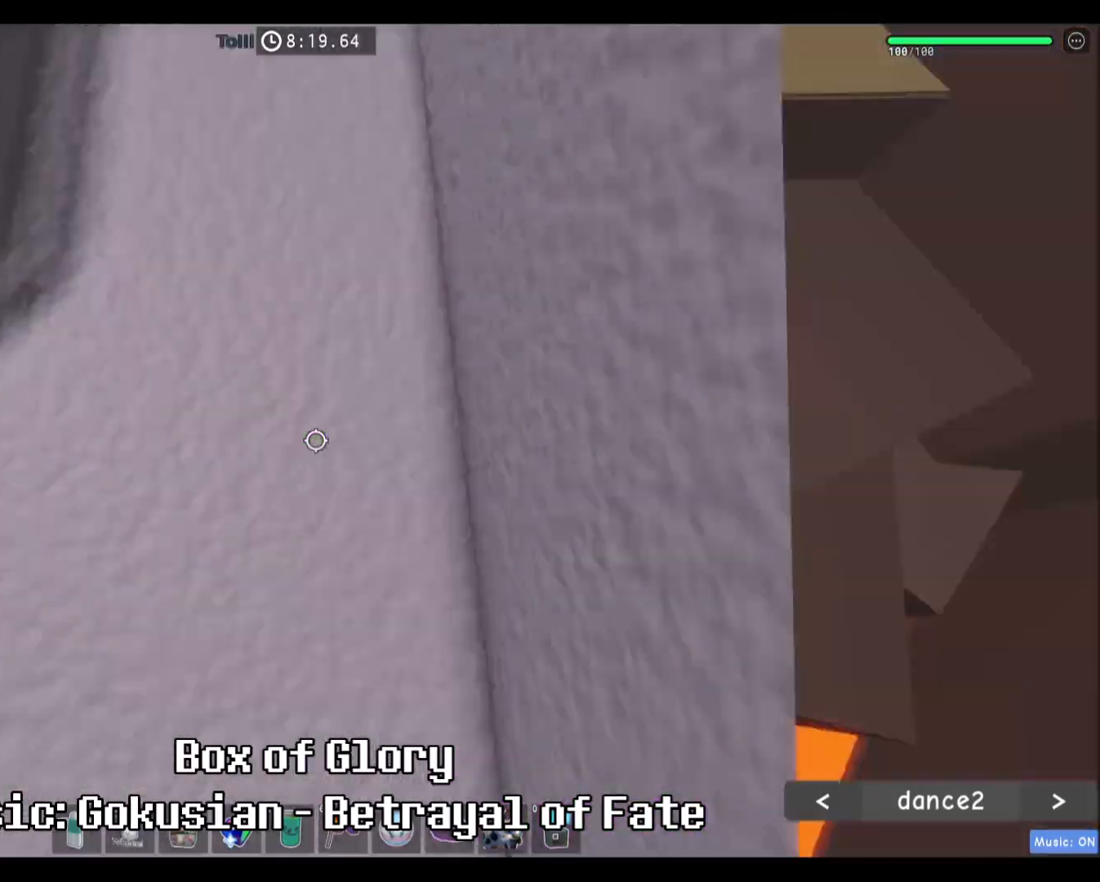
{"keys": ["shift", "w"], "mouse": ["right"], "events": [[33, "space", "up"], [400, "shift", "down"], [500, "mouse_right", "down"]]}
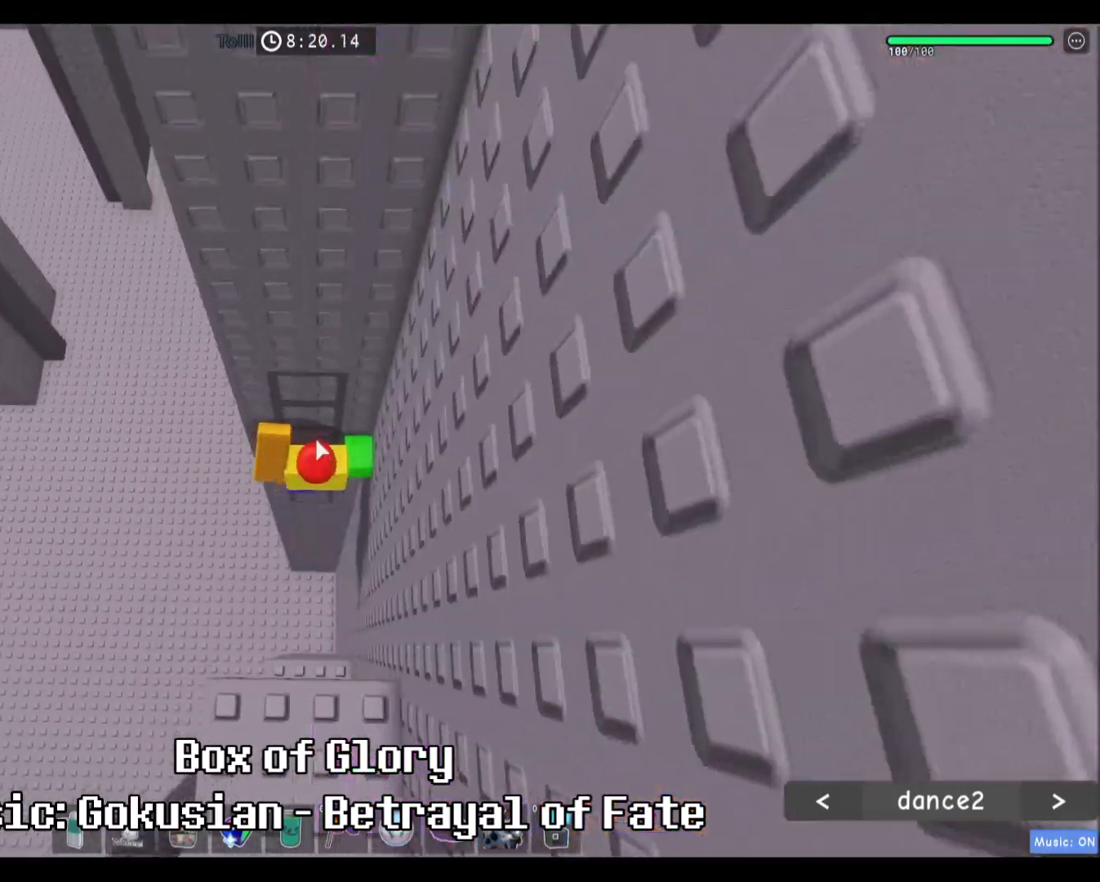
{"keys": ["w"], "mouse": ["right"], "events": [[34, "shift", "up"], [234, "mouse_wheel", "down"], [401, "mouse_wheel", "up"]]}
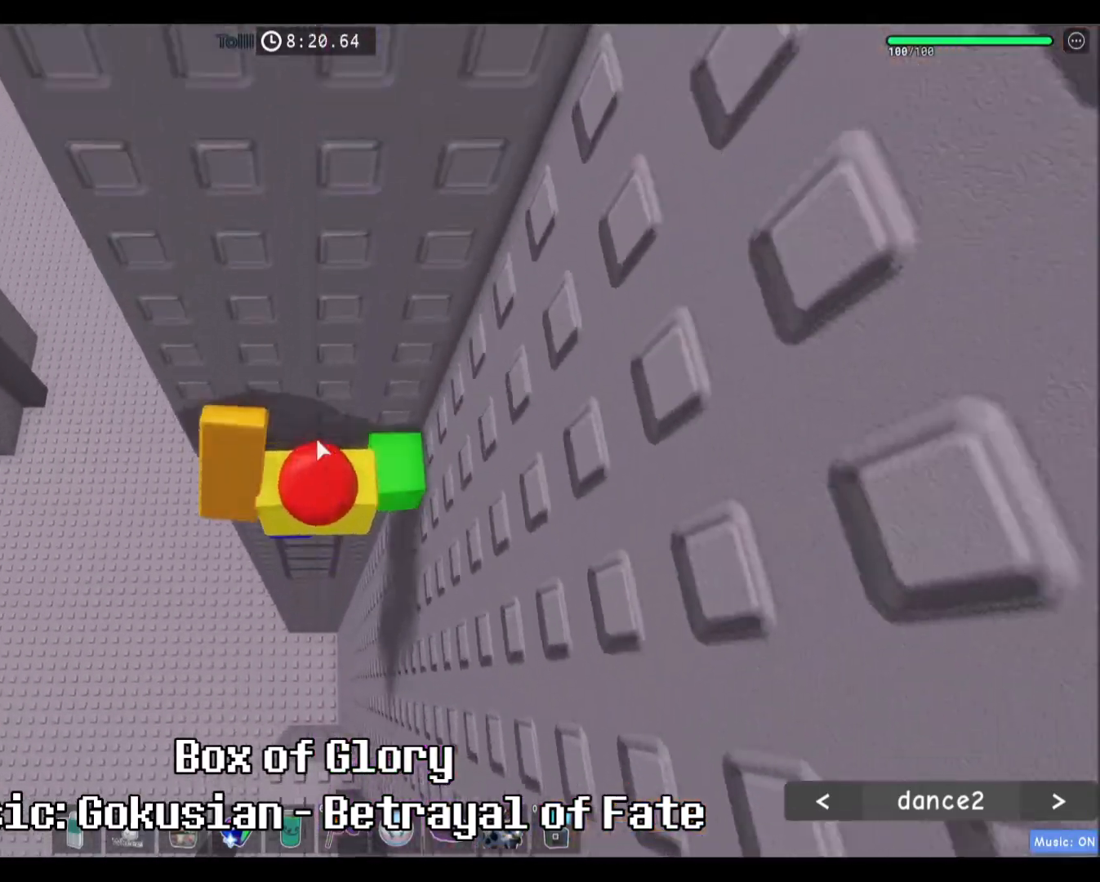
{"keys": [], "mouse": ["right"], "events": [[300, "w", "up"]]}
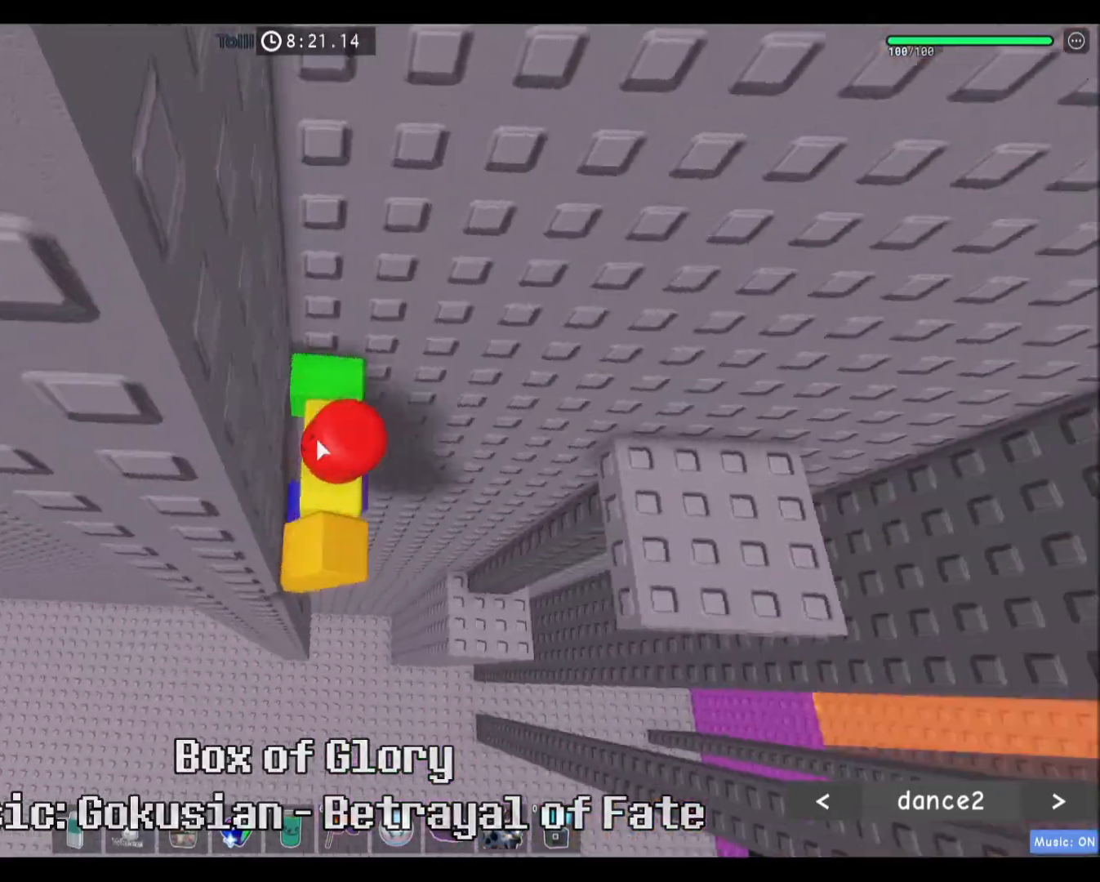
{"keys": ["d"], "mouse": [], "events": [[33, "d", "down"], [33, "shift", "down"], [100, "space", "down"], [166, "mouse_right", "up"], [266, "shift", "up"], [333, "space", "up"]]}
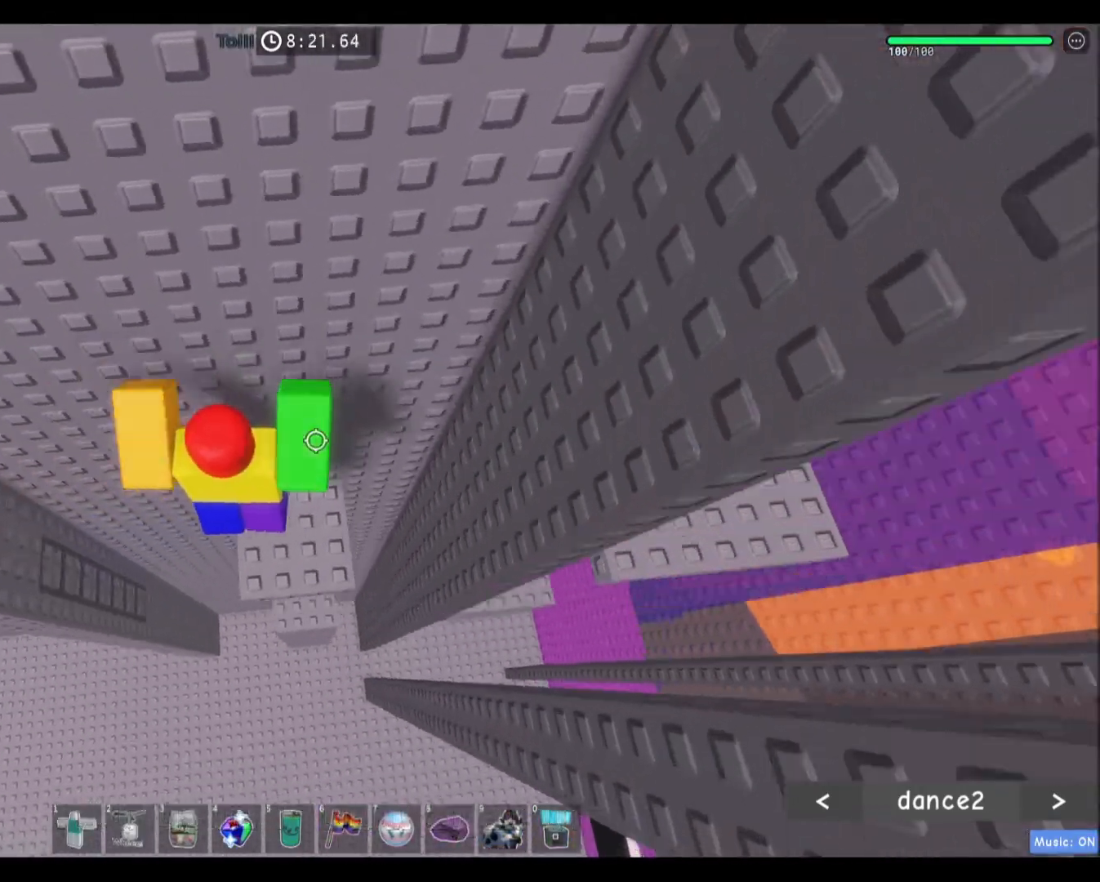
{"keys": [], "mouse": [], "events": [[33, "d", "up"], [300, "d", "down"], [367, "d", "up"]]}
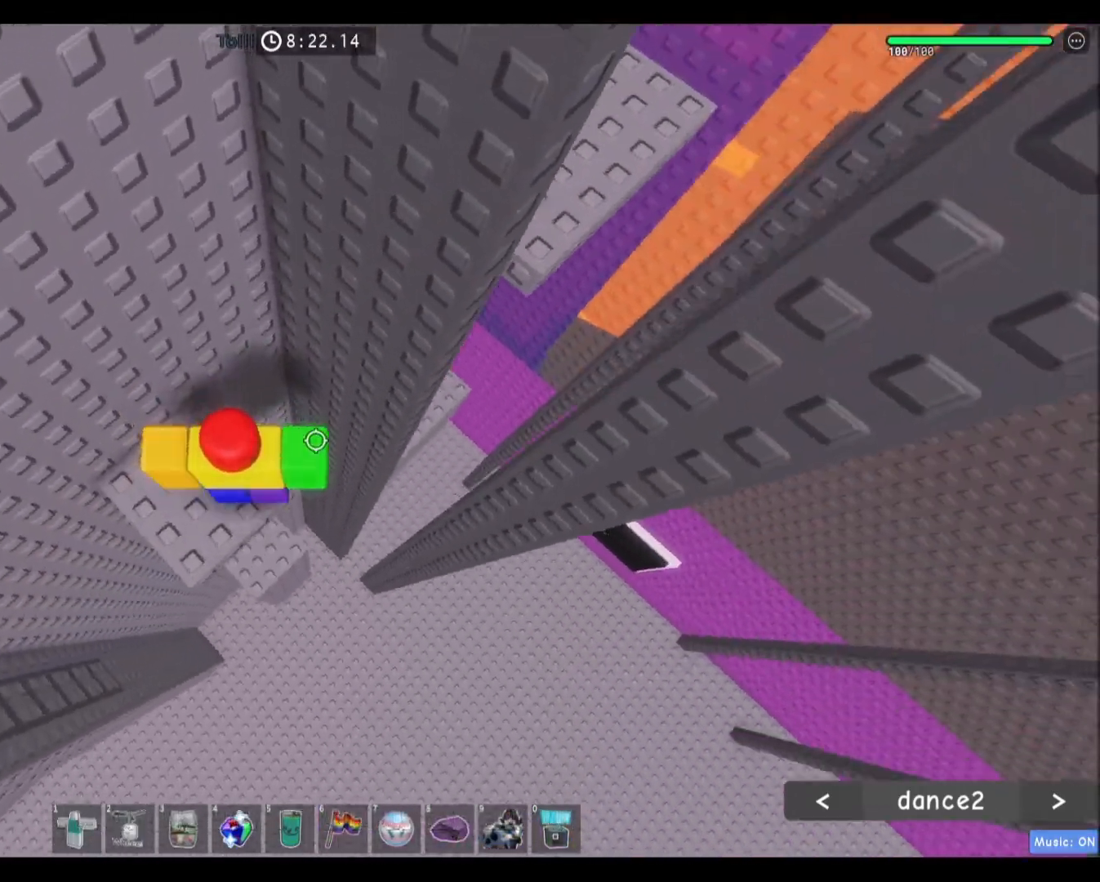
{"keys": ["d"], "mouse": [], "events": [[34, "d", "down"], [167, "space", "down"], [368, "space", "up"]]}
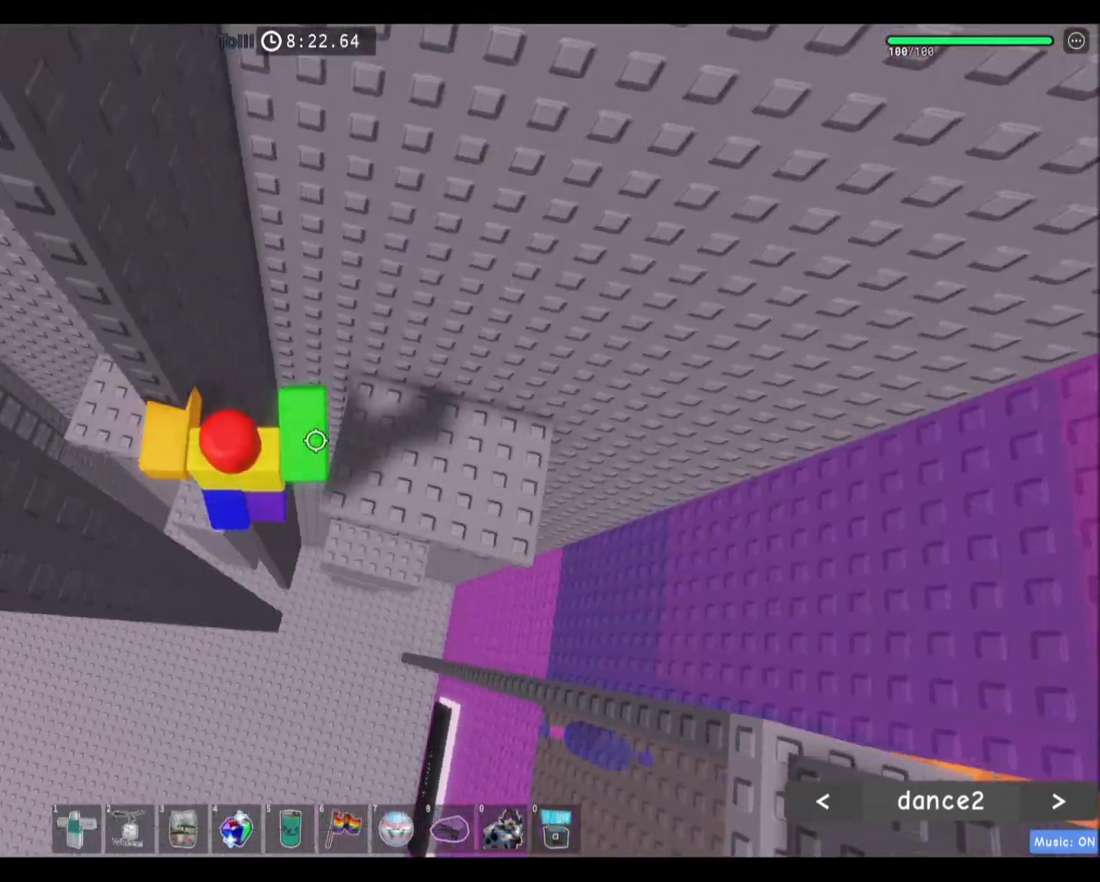
{"keys": ["d"], "mouse": [], "events": [[100, "w", "down"], [501, "w", "up"]]}
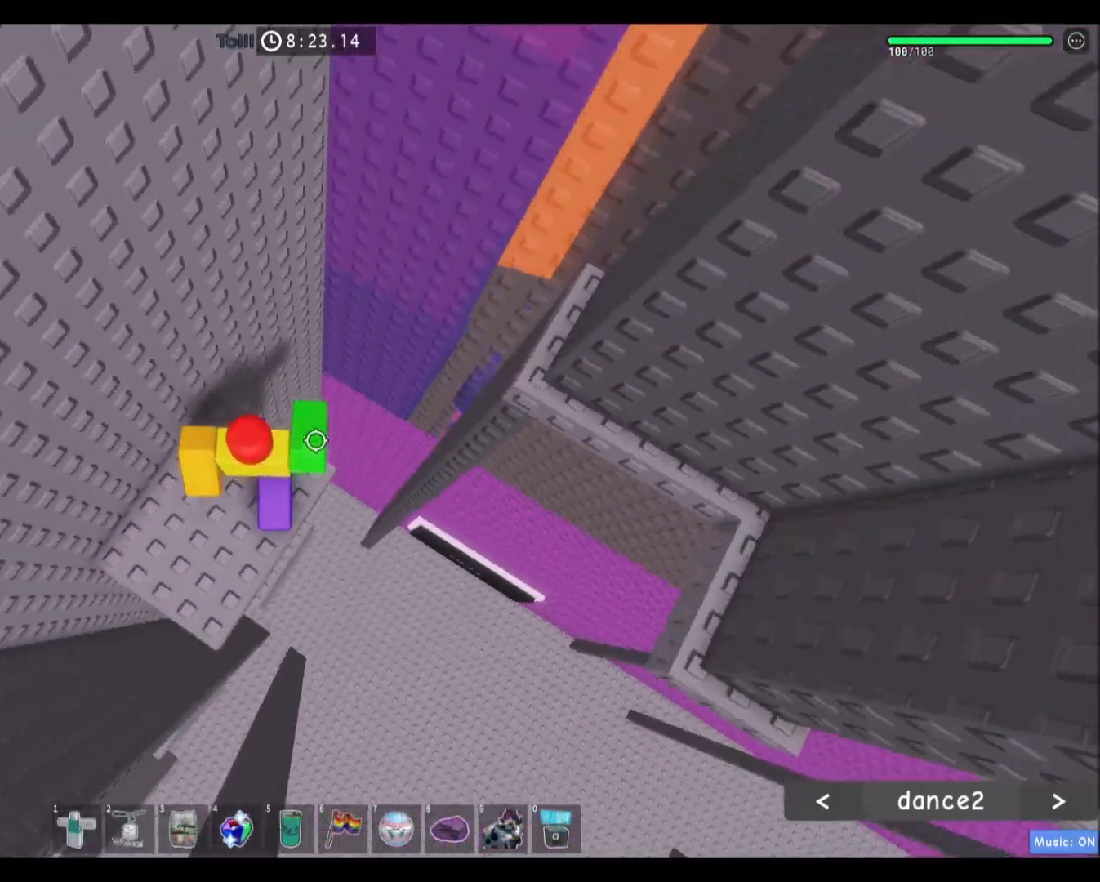
{"keys": ["d", "w"], "mouse": [], "events": [[100, "space", "down"], [266, "space", "up"], [367, "w", "down"]]}
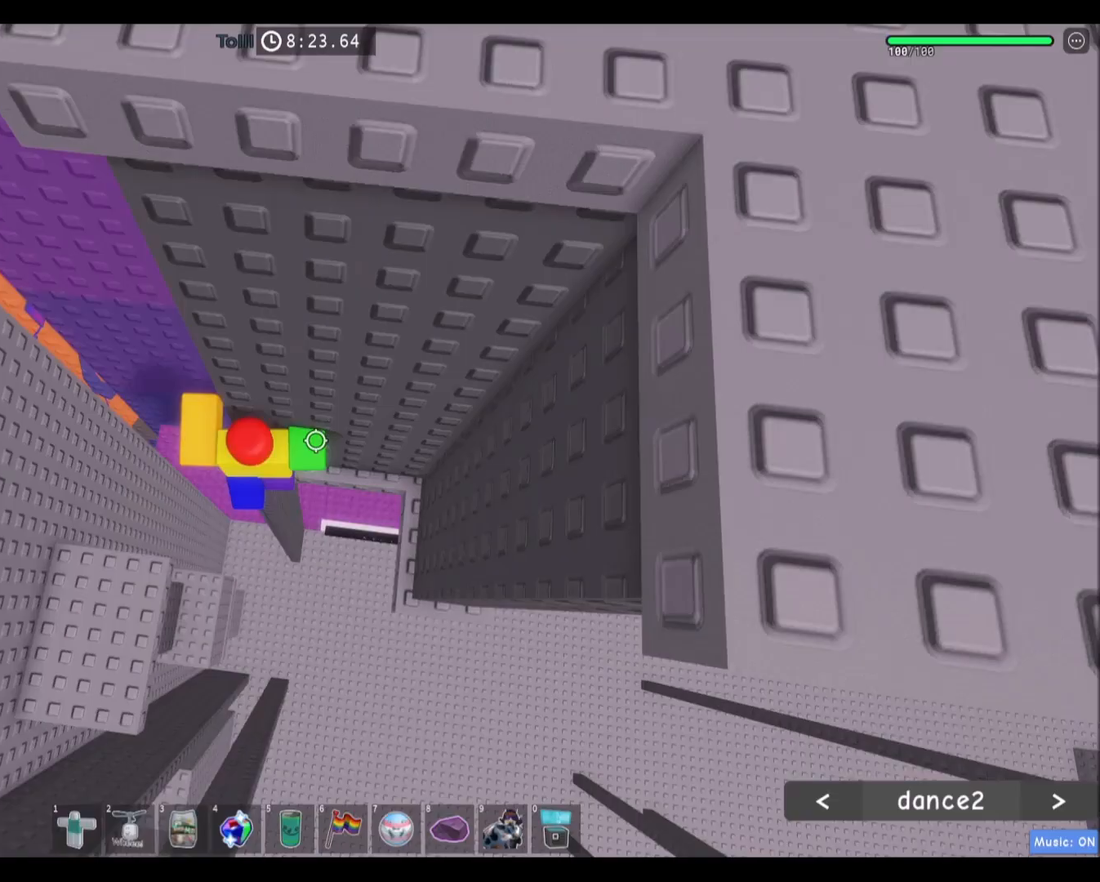
{"keys": ["d", "space"], "mouse": [], "events": [[67, "d", "up"], [67, "w", "up"], [167, "d", "down"], [267, "space", "down"]]}